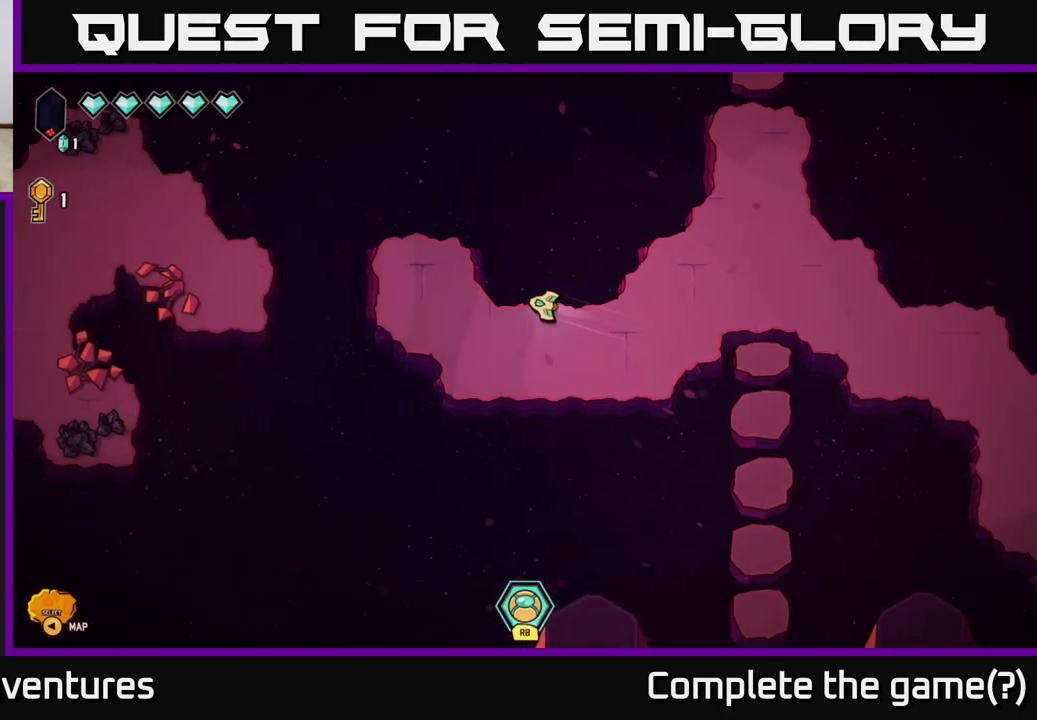
Gameplay with a controller (Xbox layout); each line is a JSON object with the inputs held at the frame after it. "events" lists button and stick changes between this image and that frame as [ms after this image, input, new state], when the widget could be followed in between.
{"buttons": [], "left_stick": "left", "right_stick": "center", "events": []}
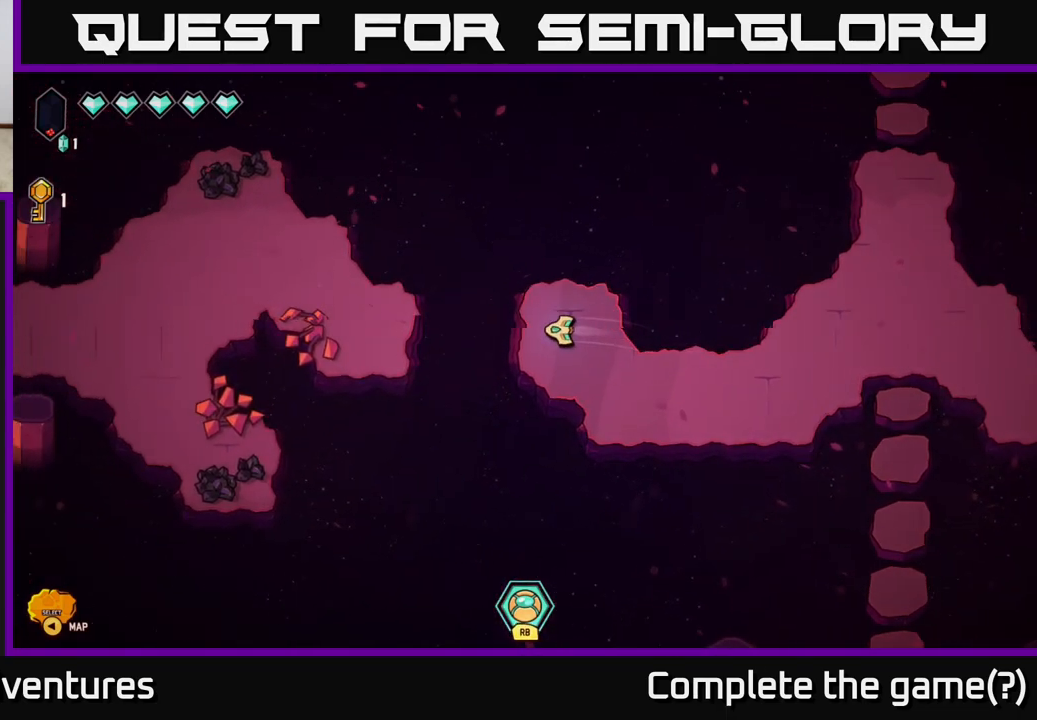
{"buttons": [], "left_stick": "left", "right_stick": "center", "events": [[33, "L2", "down"], [417, "L2", "up"]]}
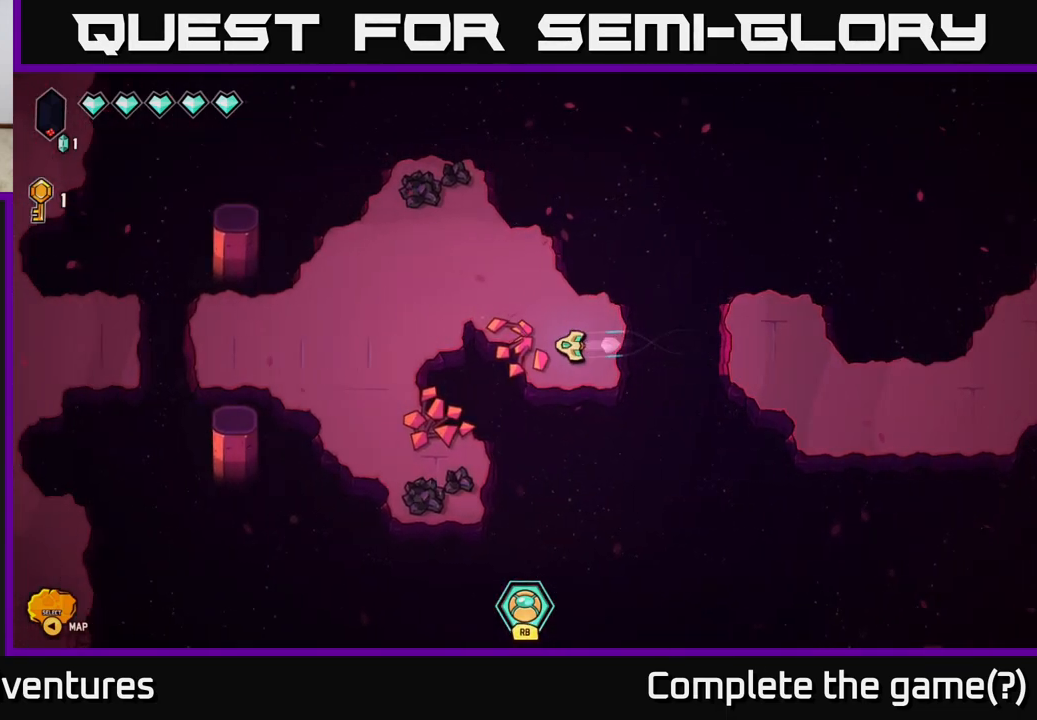
{"buttons": [], "left_stick": "center", "right_stick": "up", "events": [[33, "left_stick", "up-left"], [267, "left_stick", "left"], [367, "right_stick", "up"], [450, "left_stick", "center"]]}
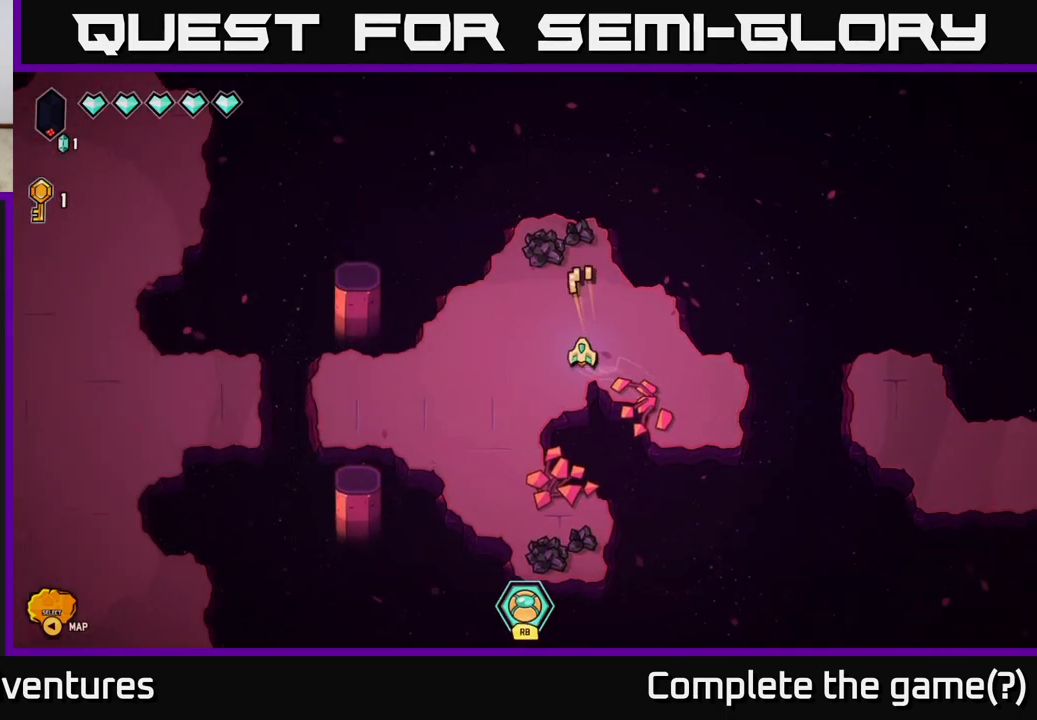
{"buttons": [], "left_stick": "center", "right_stick": "up", "events": [[267, "left_stick", "left"], [450, "left_stick", "center"]]}
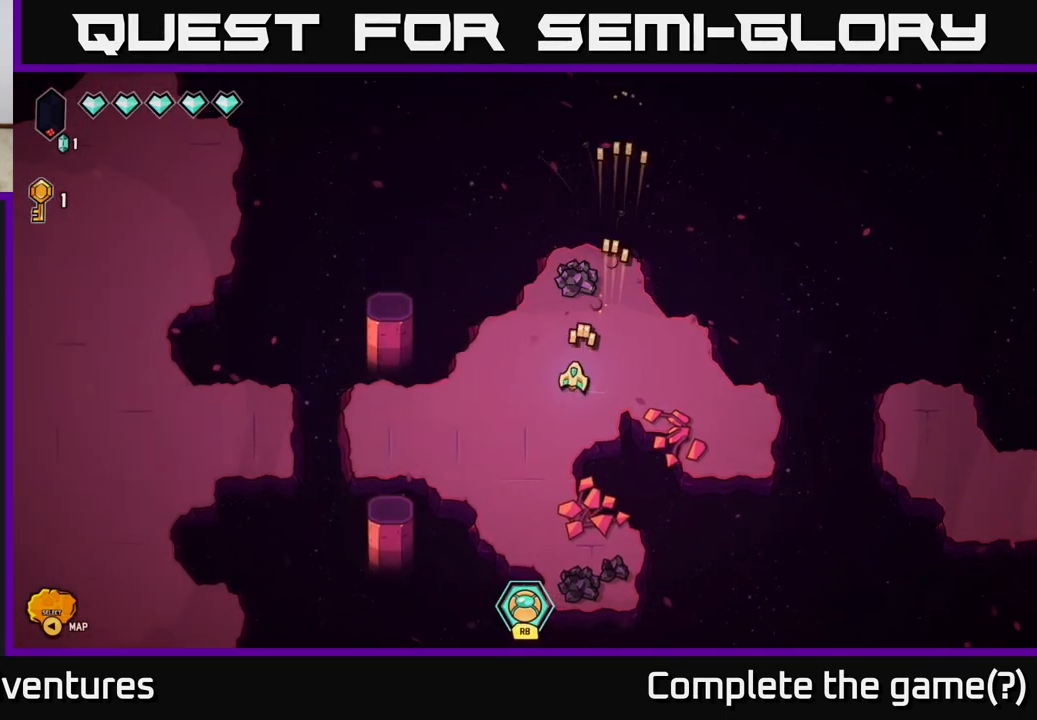
{"buttons": [], "left_stick": "down", "right_stick": "down", "events": [[33, "left_stick", "down"], [250, "right_stick", "down"]]}
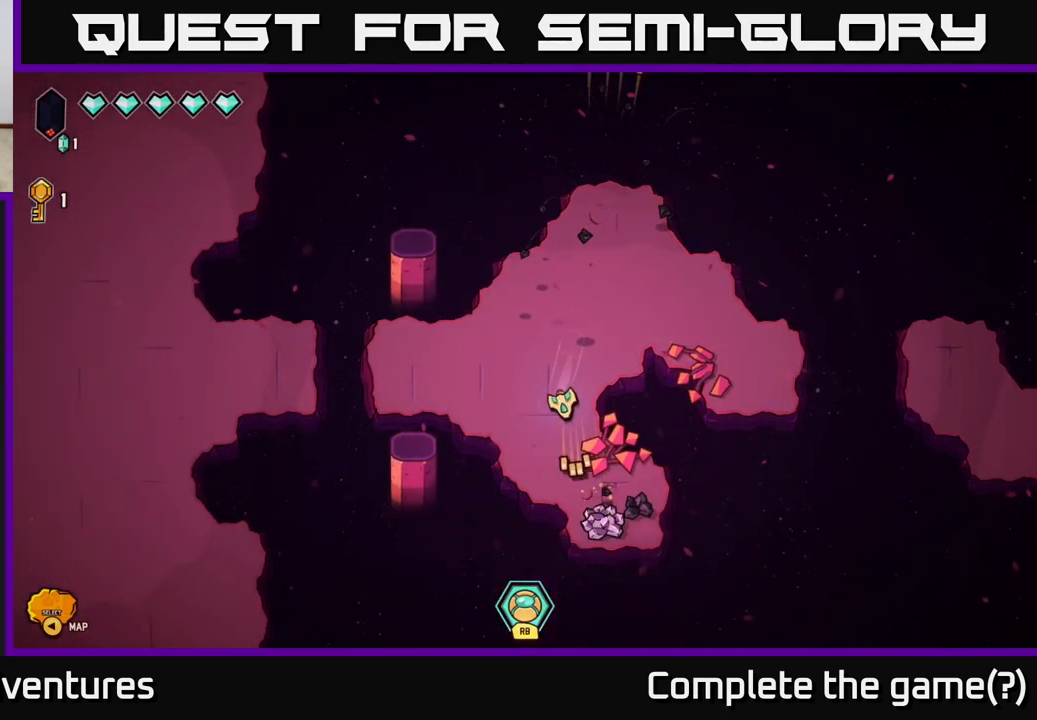
{"buttons": [], "left_stick": "center", "right_stick": "down-right", "events": [[67, "left_stick", "center"], [100, "right_stick", "down-right"], [167, "left_stick", "down"], [350, "left_stick", "down-right"], [500, "left_stick", "center"]]}
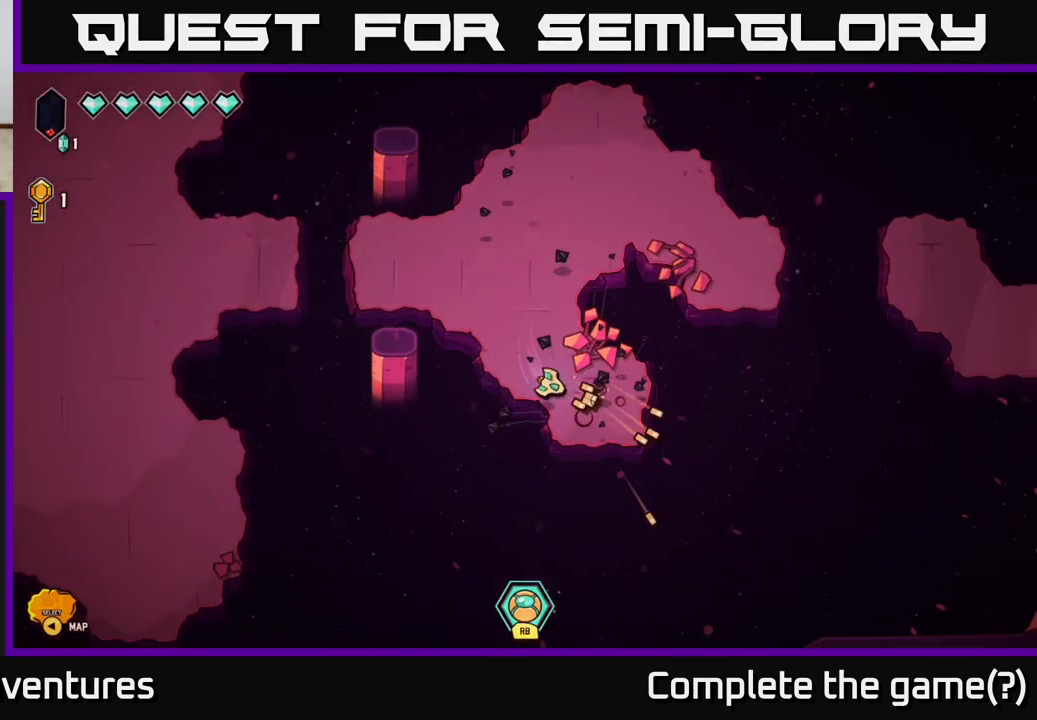
{"buttons": [], "left_stick": "up-left", "right_stick": "center", "events": [[117, "left_stick", "up"], [217, "right_stick", "left"], [317, "right_stick", "center"], [467, "left_stick", "up-left"]]}
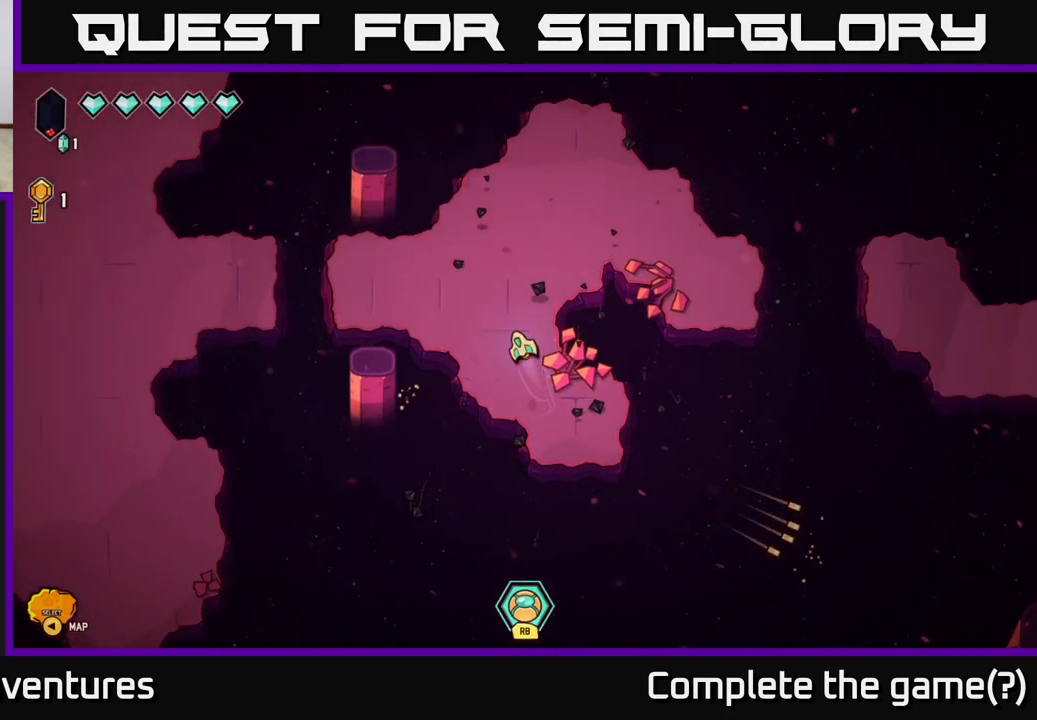
{"buttons": [], "left_stick": "left", "right_stick": "center", "events": [[283, "left_stick", "left"]]}
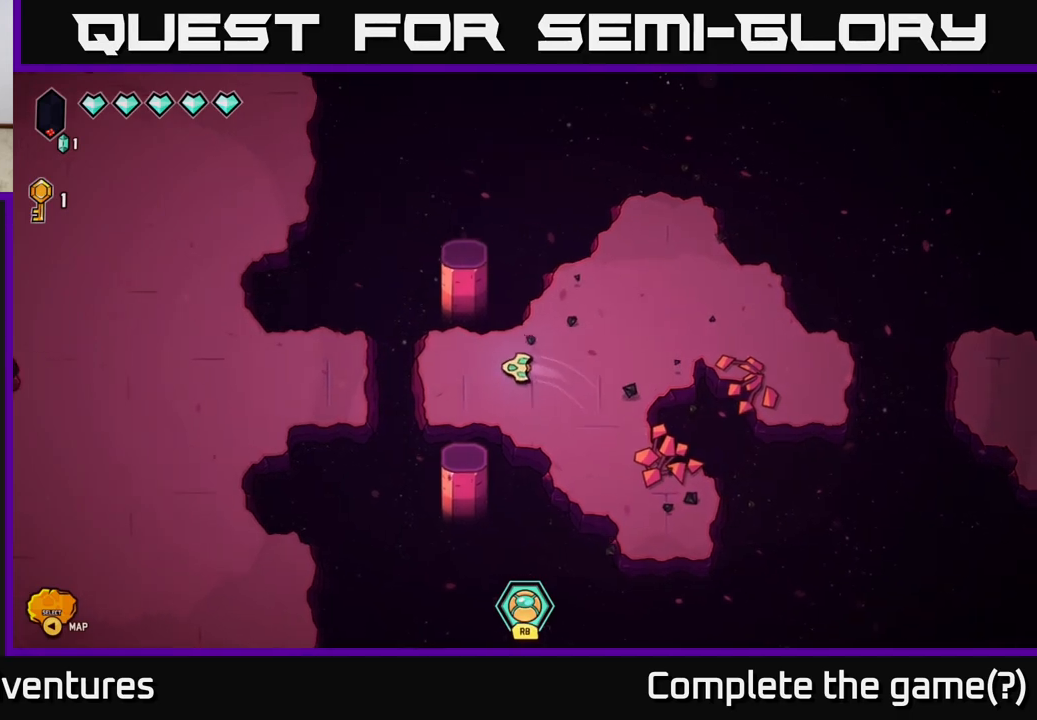
{"buttons": ["L2"], "left_stick": "left", "right_stick": "center", "events": [[133, "L2", "down"]]}
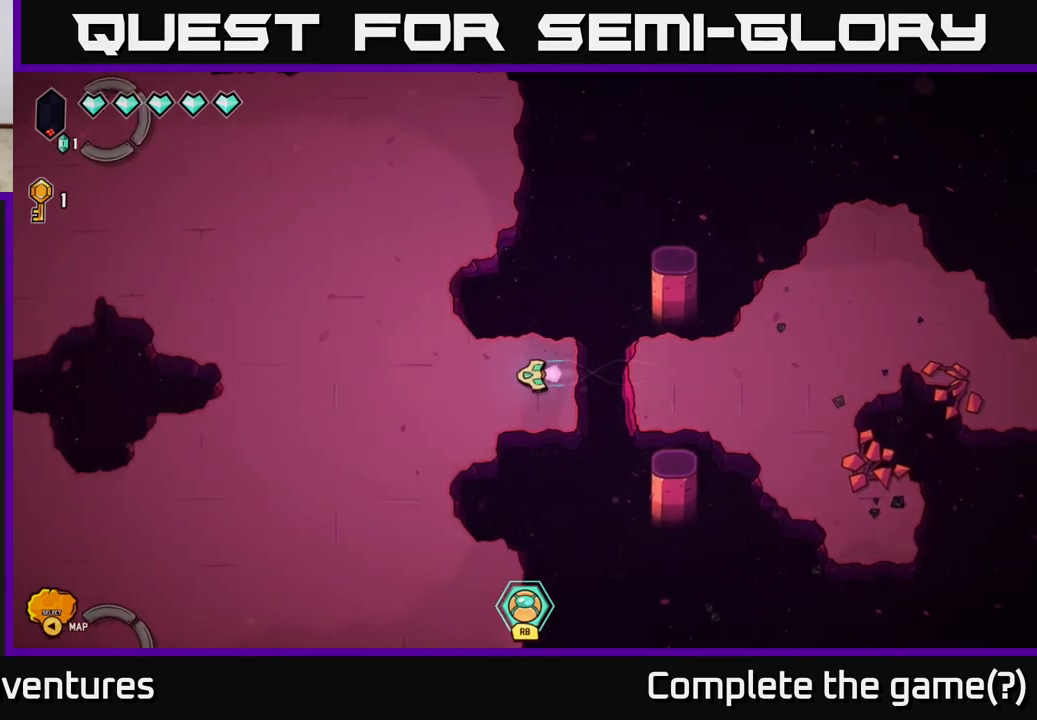
{"buttons": [], "left_stick": "up-left", "right_stick": "up-left", "events": [[83, "L2", "up"], [167, "right_stick", "up-left"], [267, "left_stick", "up-left"]]}
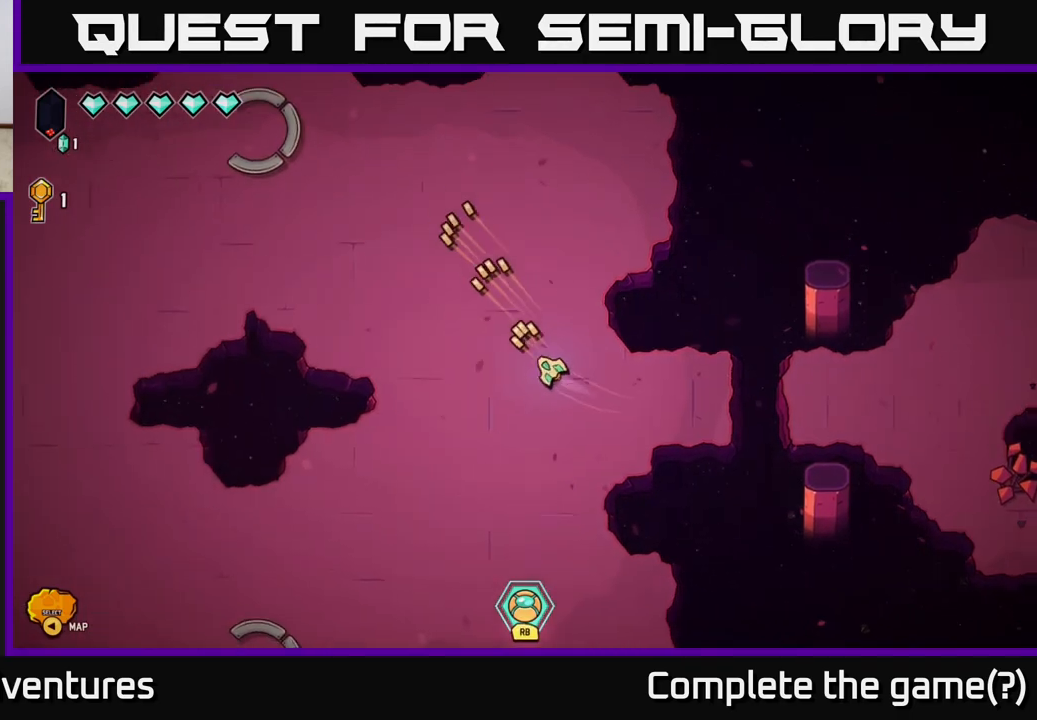
{"buttons": [], "left_stick": "down-left", "right_stick": "center", "events": [[83, "right_stick", "center"], [133, "left_stick", "down-left"]]}
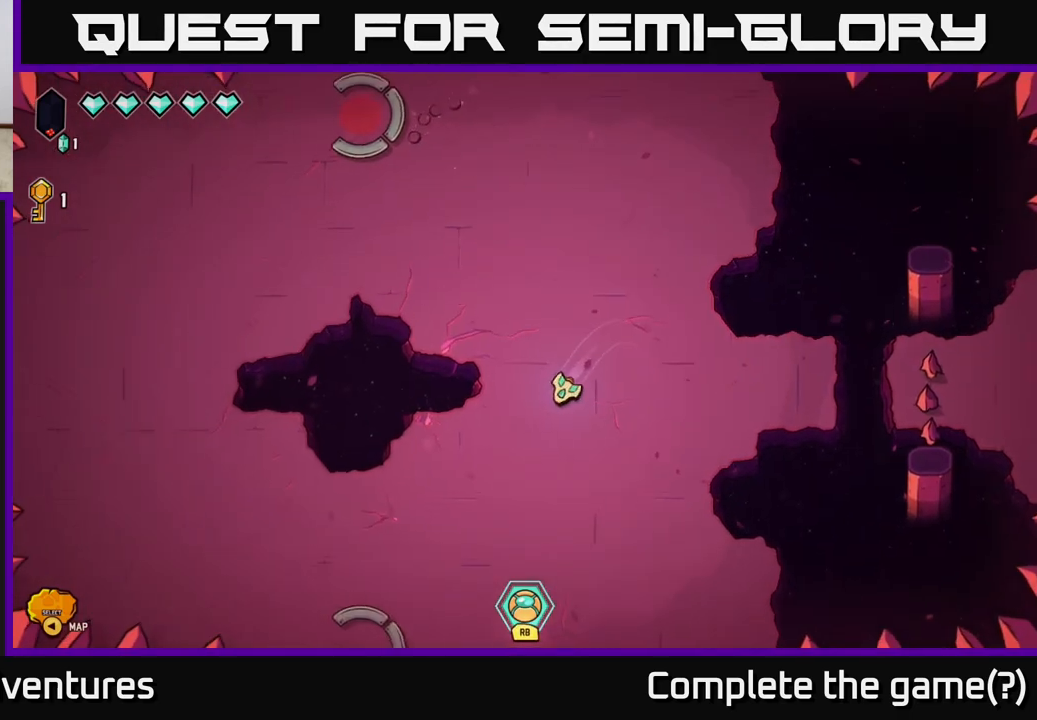
{"buttons": ["L2"], "left_stick": "left", "right_stick": "center", "events": [[150, "left_stick", "left"], [250, "L2", "down"]]}
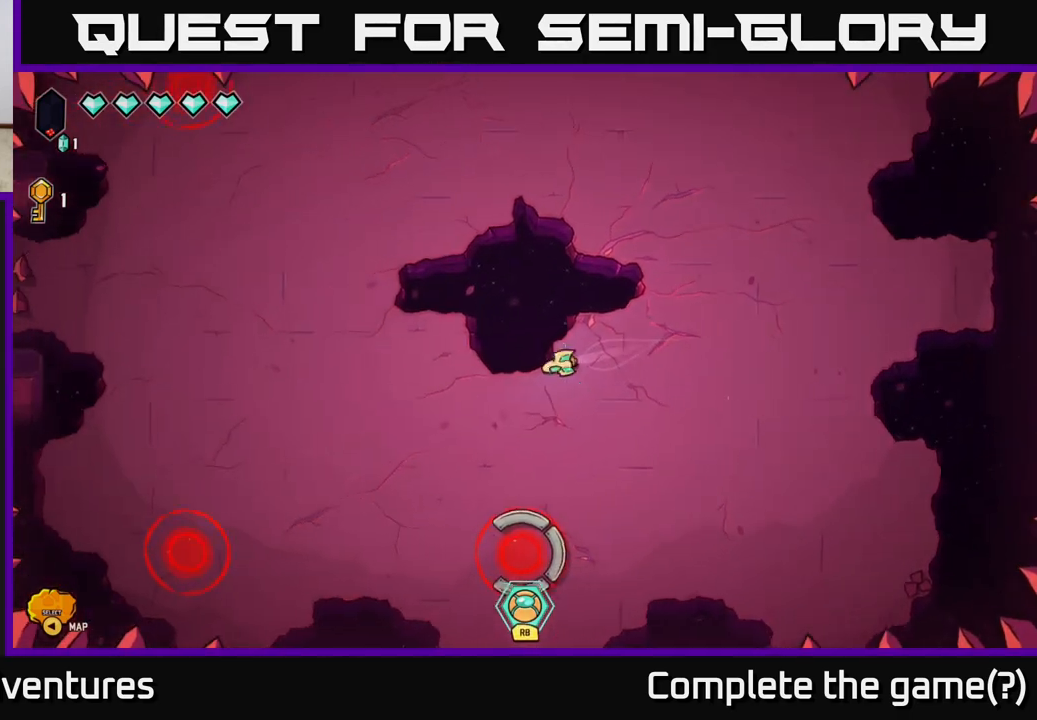
{"buttons": [], "left_stick": "down-left", "right_stick": "down-left", "events": [[300, "right_stick", "down-left"], [317, "L2", "up"], [433, "left_stick", "down-left"]]}
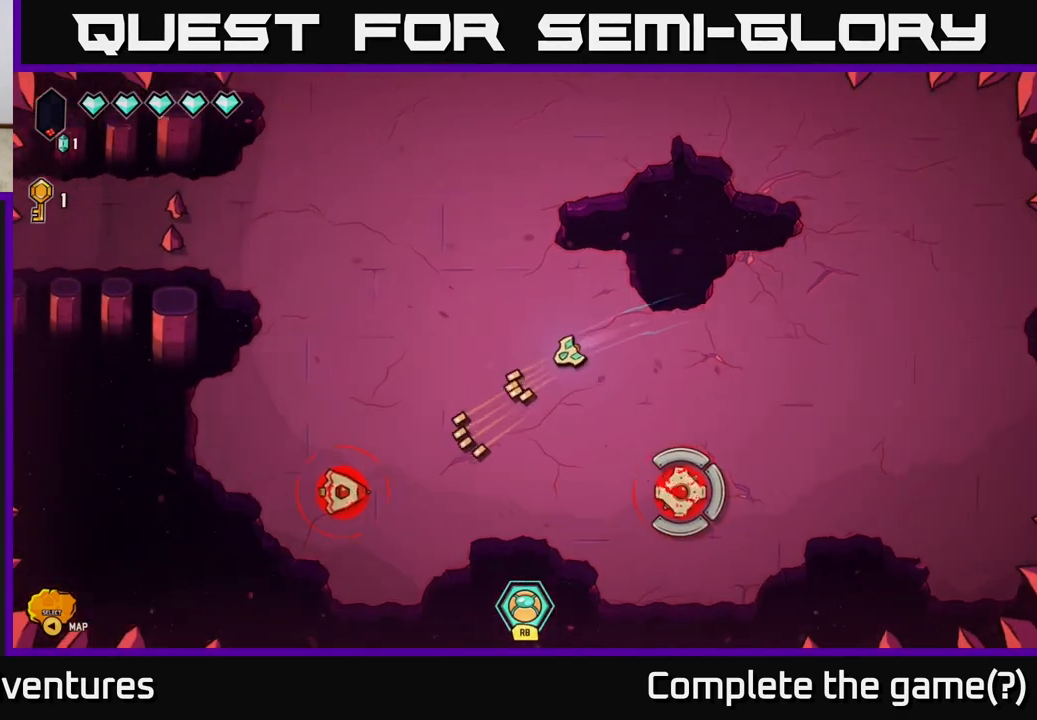
{"buttons": [], "left_stick": "center", "right_stick": "down-left", "events": [[83, "left_stick", "center"]]}
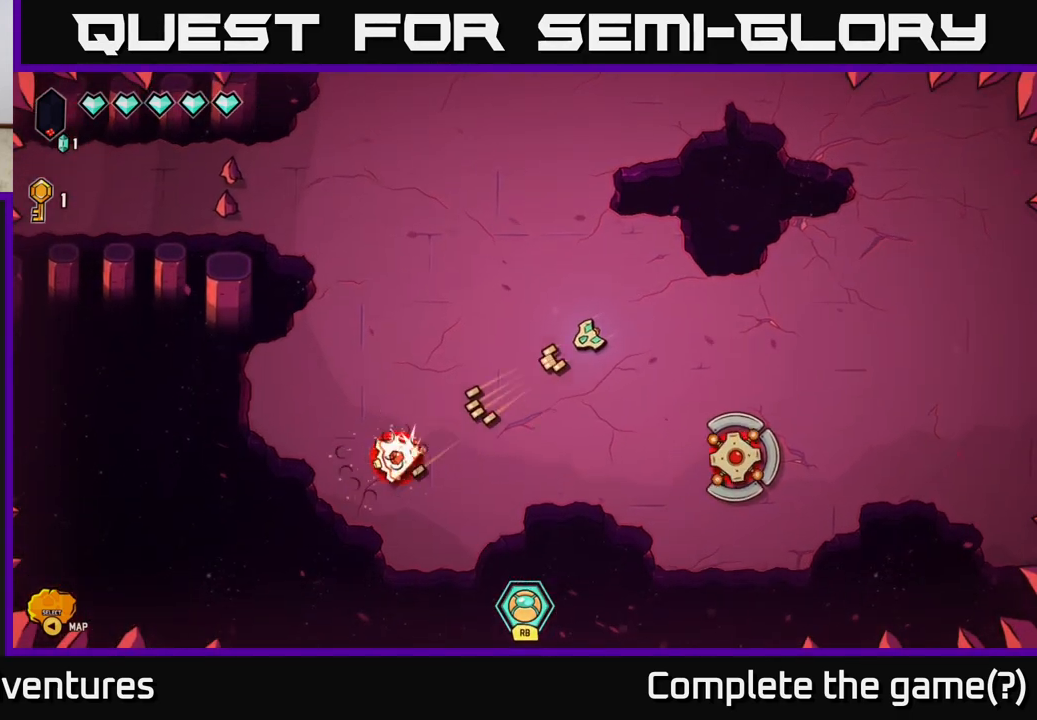
{"buttons": [], "left_stick": "up-left", "right_stick": "down-left", "events": [[417, "left_stick", "up-left"]]}
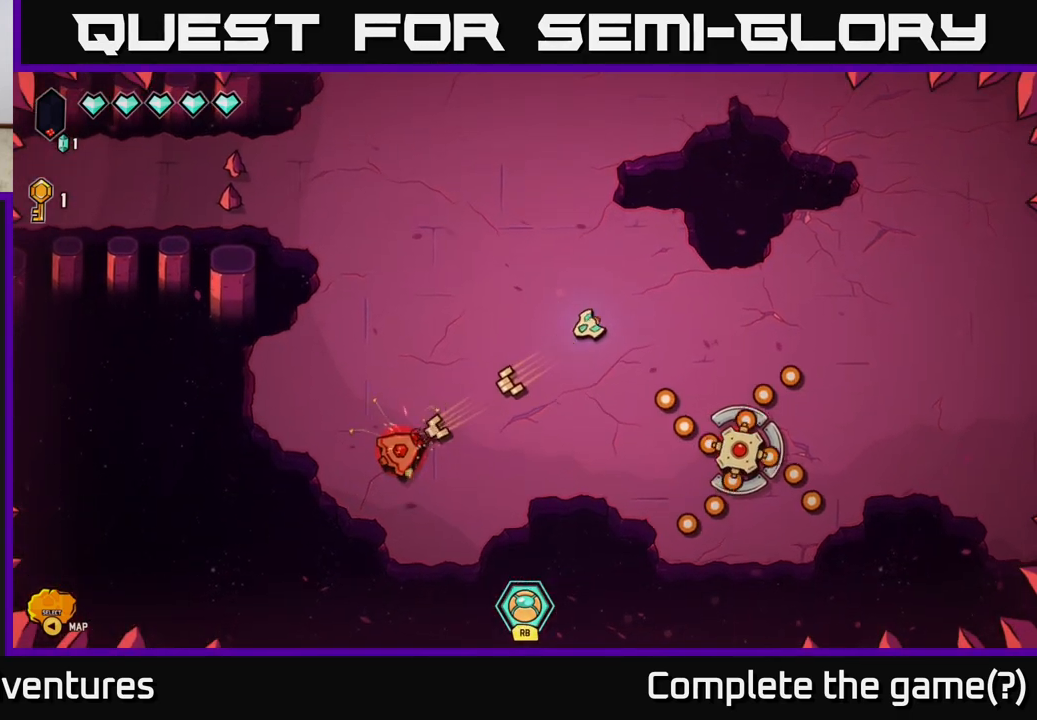
{"buttons": [], "left_stick": "left", "right_stick": "down-right", "events": [[250, "right_stick", "down"], [383, "right_stick", "down-right"], [417, "left_stick", "left"]]}
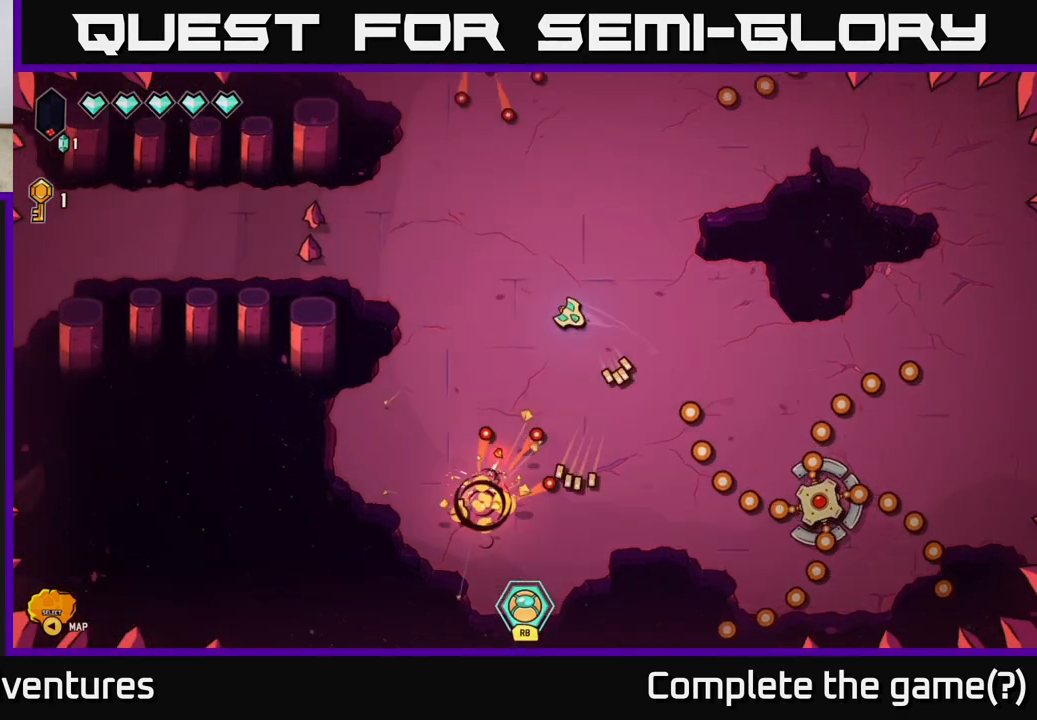
{"buttons": [], "left_stick": "down", "right_stick": "up-right", "events": [[133, "right_stick", "down"], [317, "left_stick", "down-left"], [367, "right_stick", "right"], [417, "right_stick", "up-right"], [450, "left_stick", "down"]]}
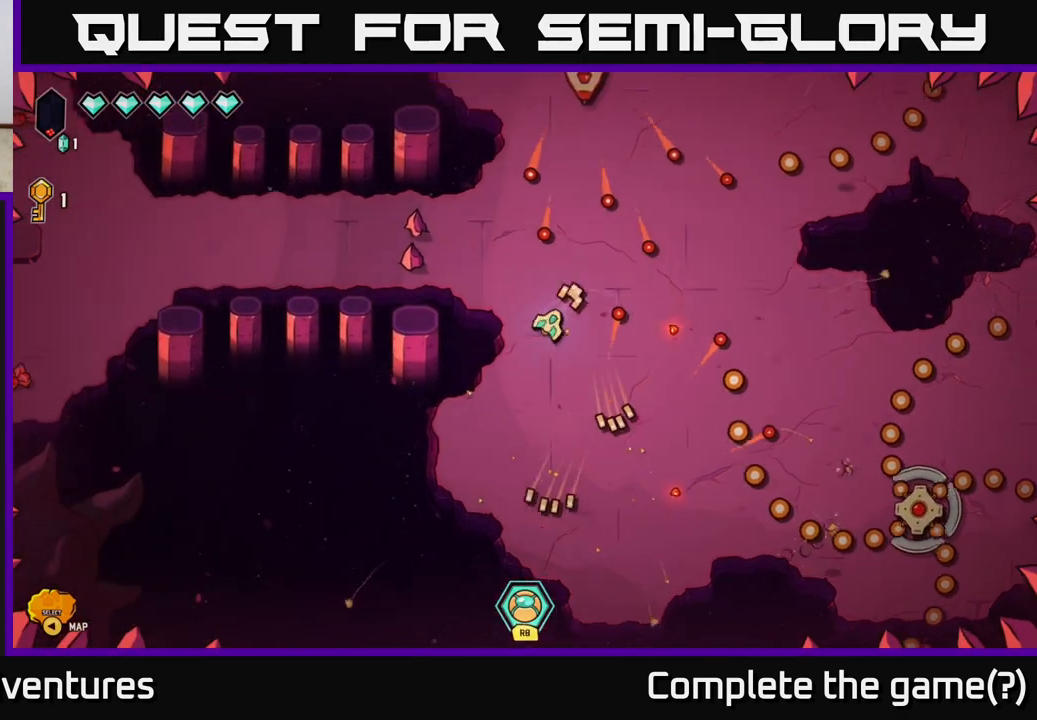
{"buttons": [], "left_stick": "up-left", "right_stick": "up", "events": [[100, "right_stick", "up"], [167, "left_stick", "right"], [333, "left_stick", "up"], [383, "left_stick", "up-left"]]}
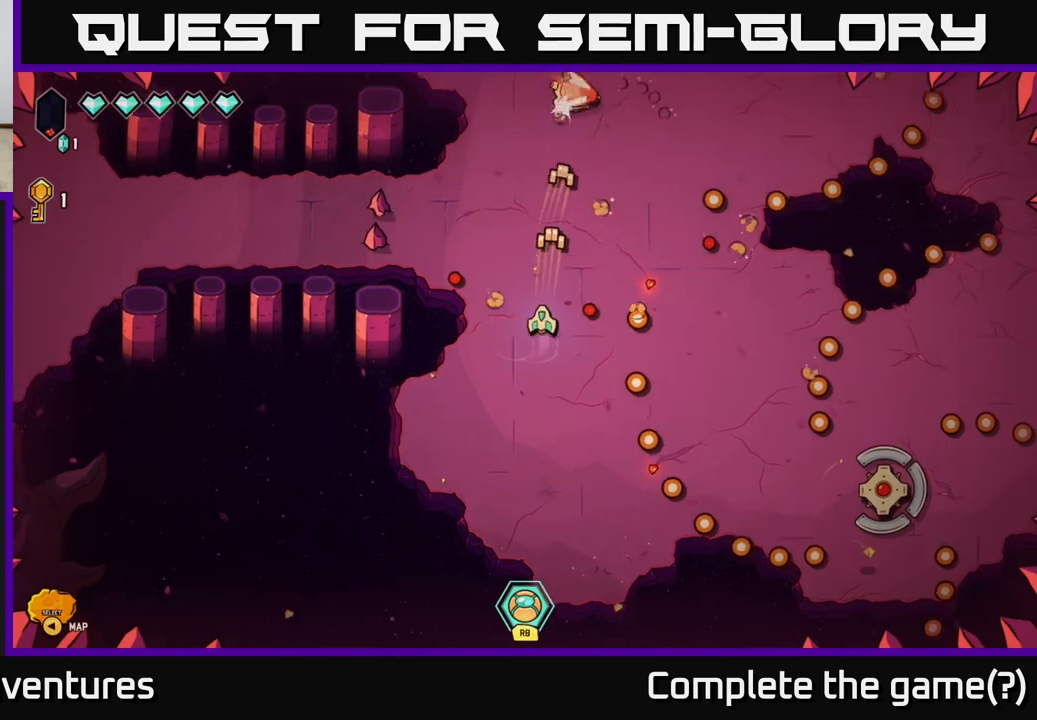
{"buttons": [], "left_stick": "up", "right_stick": "up-right", "events": [[250, "right_stick", "up-right"], [267, "left_stick", "up"]]}
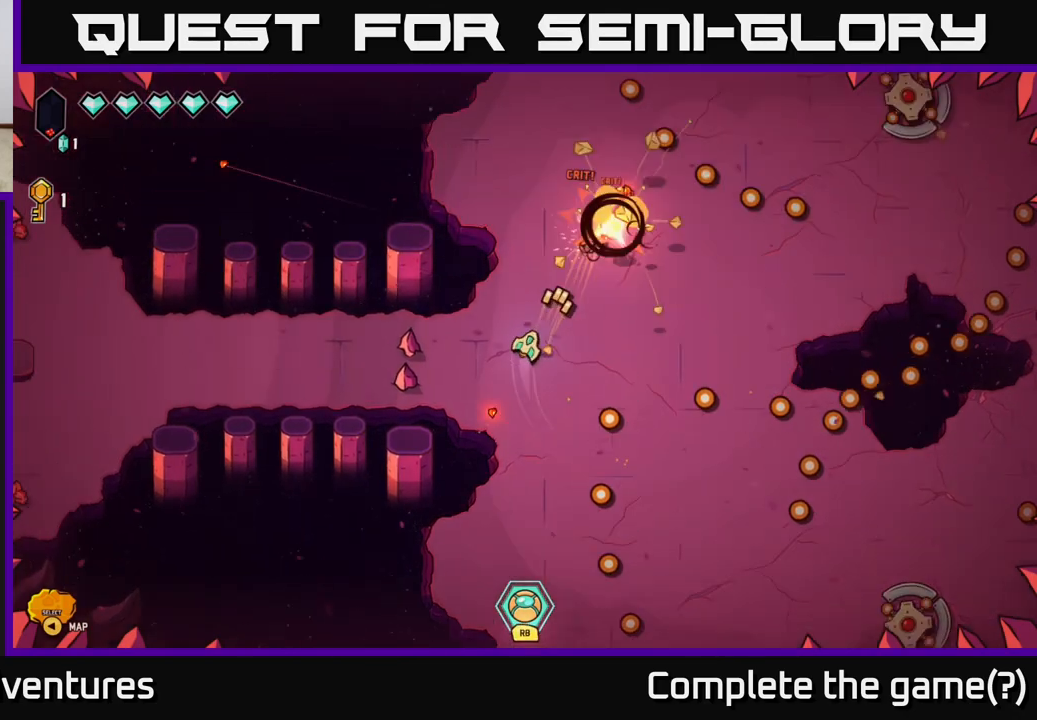
{"buttons": [], "left_stick": "down-right", "right_stick": "center", "events": [[33, "left_stick", "center"], [217, "left_stick", "up"], [333, "left_stick", "right"], [417, "right_stick", "center"], [467, "left_stick", "down-right"]]}
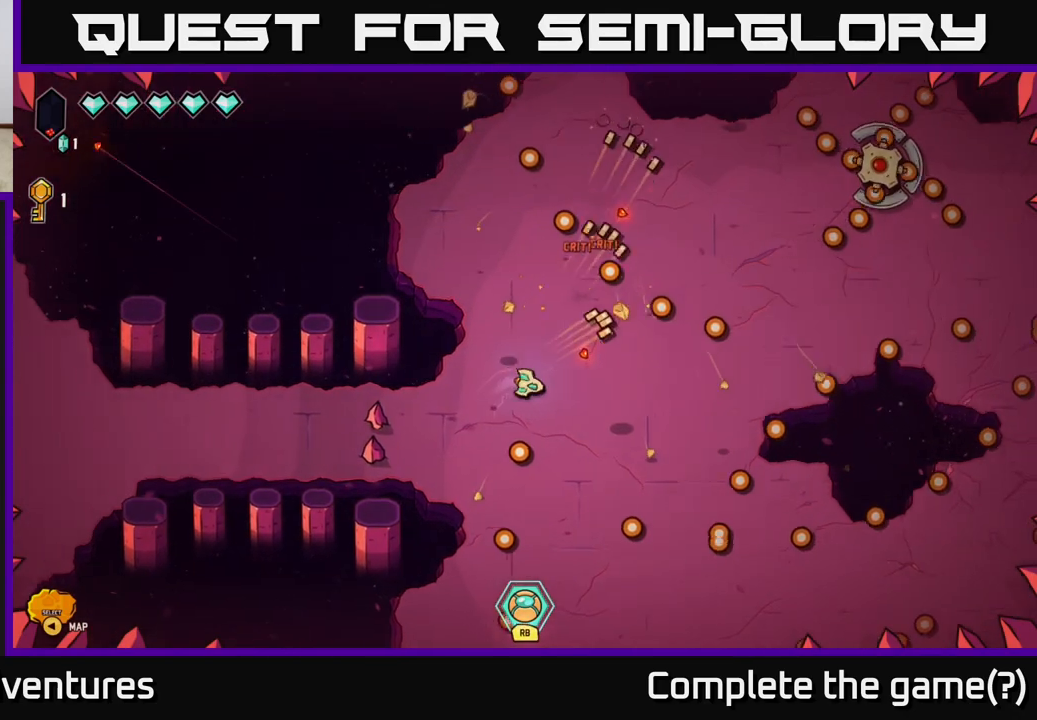
{"buttons": [], "left_stick": "up-right", "right_stick": "up-right", "events": [[100, "left_stick", "center"], [100, "right_stick", "up-right"], [150, "left_stick", "up"], [417, "left_stick", "up-right"]]}
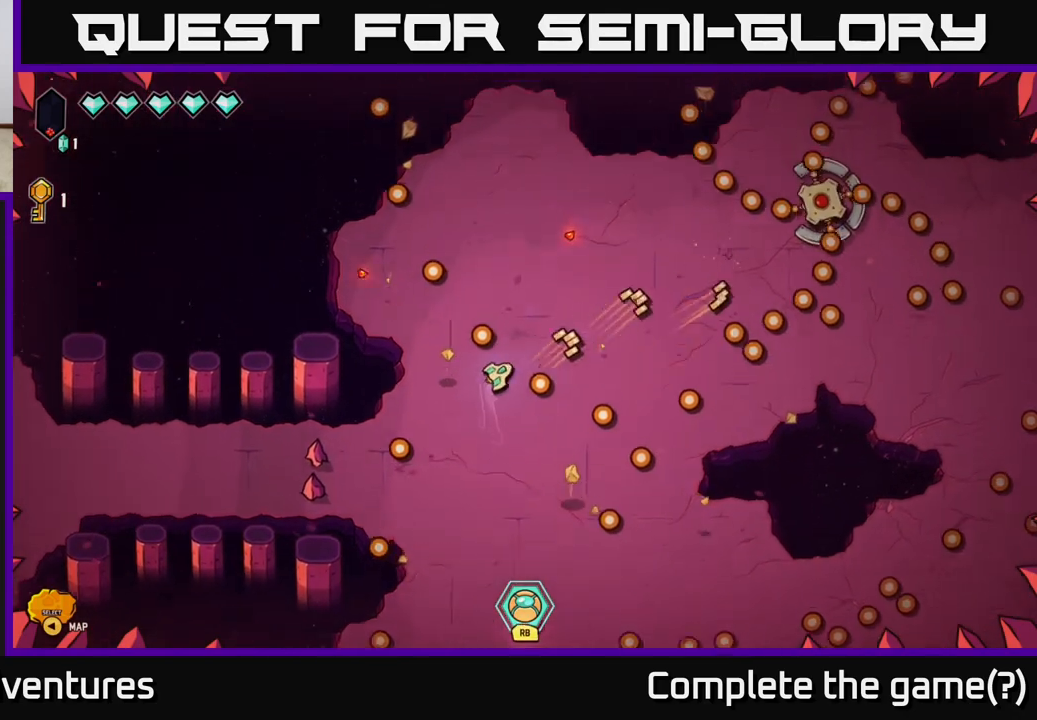
{"buttons": [], "left_stick": "center", "right_stick": "right", "events": [[83, "right_stick", "right"], [467, "left_stick", "center"]]}
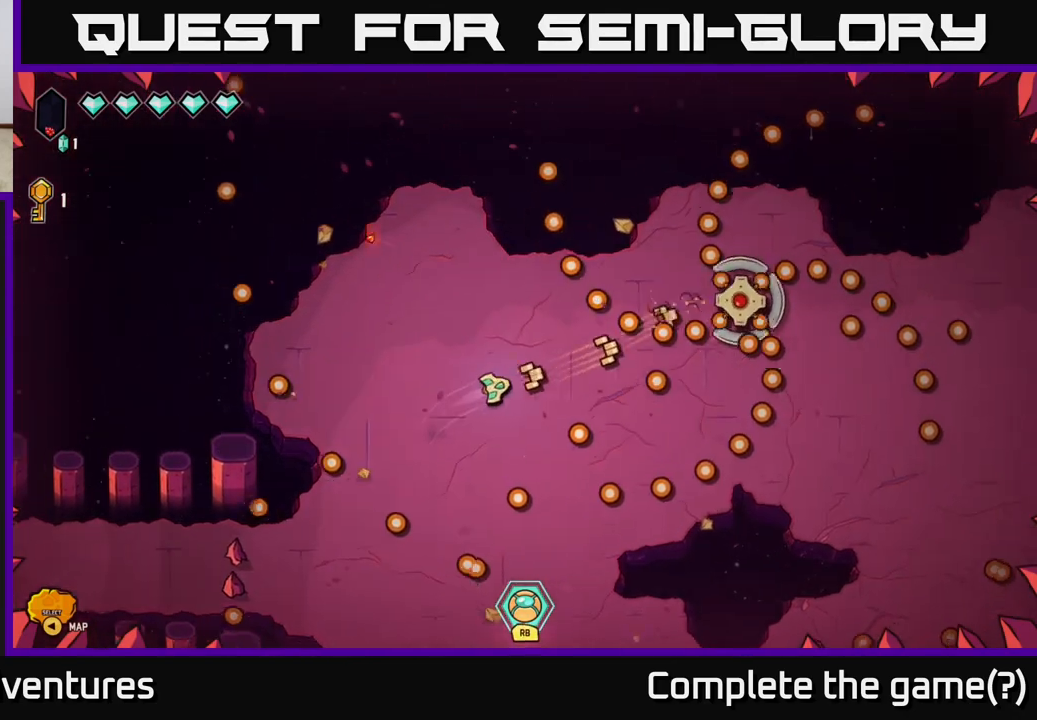
{"buttons": [], "left_stick": "down", "right_stick": "down-right", "events": [[283, "left_stick", "down"], [450, "right_stick", "down-right"]]}
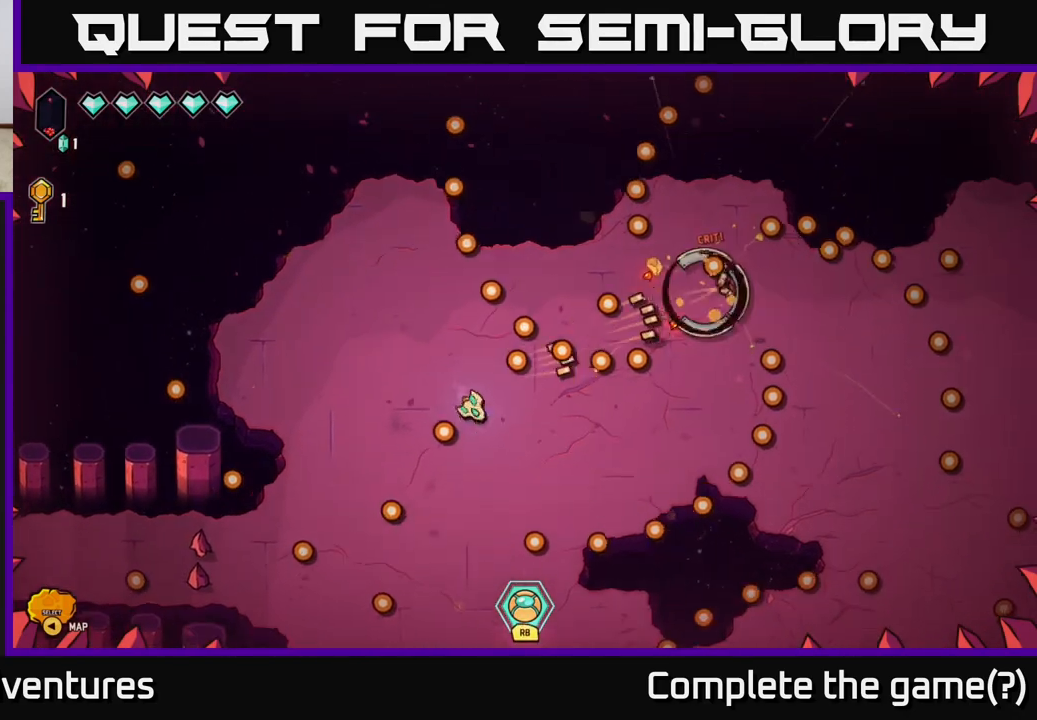
{"buttons": [], "left_stick": "down-right", "right_stick": "center", "events": [[17, "right_stick", "down"], [267, "right_stick", "center"], [417, "left_stick", "down-right"]]}
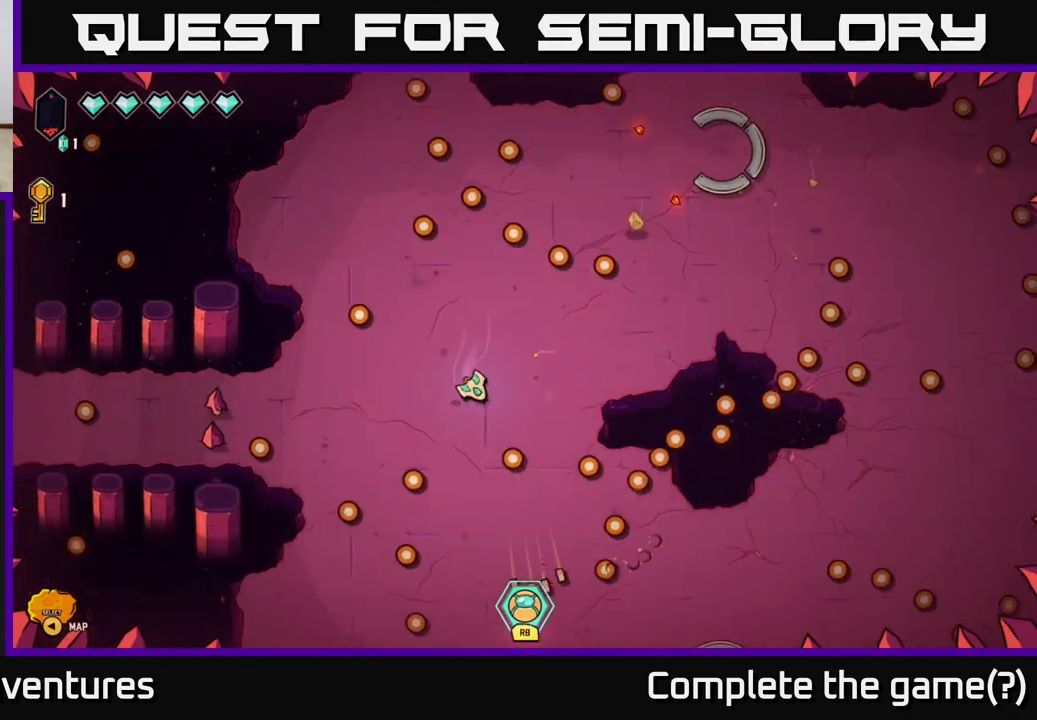
{"buttons": [], "left_stick": "down", "right_stick": "center", "events": [[233, "left_stick", "down-left"], [367, "left_stick", "center"], [500, "left_stick", "down"]]}
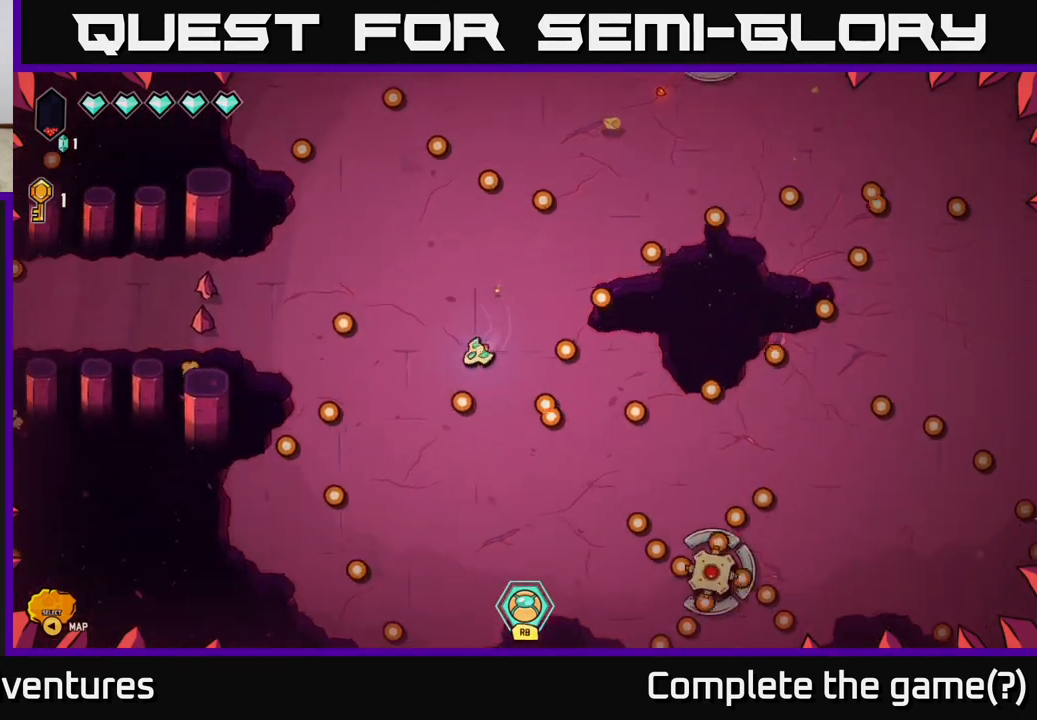
{"buttons": [], "left_stick": "down", "right_stick": "right", "events": [[17, "right_stick", "down-right"], [467, "right_stick", "right"]]}
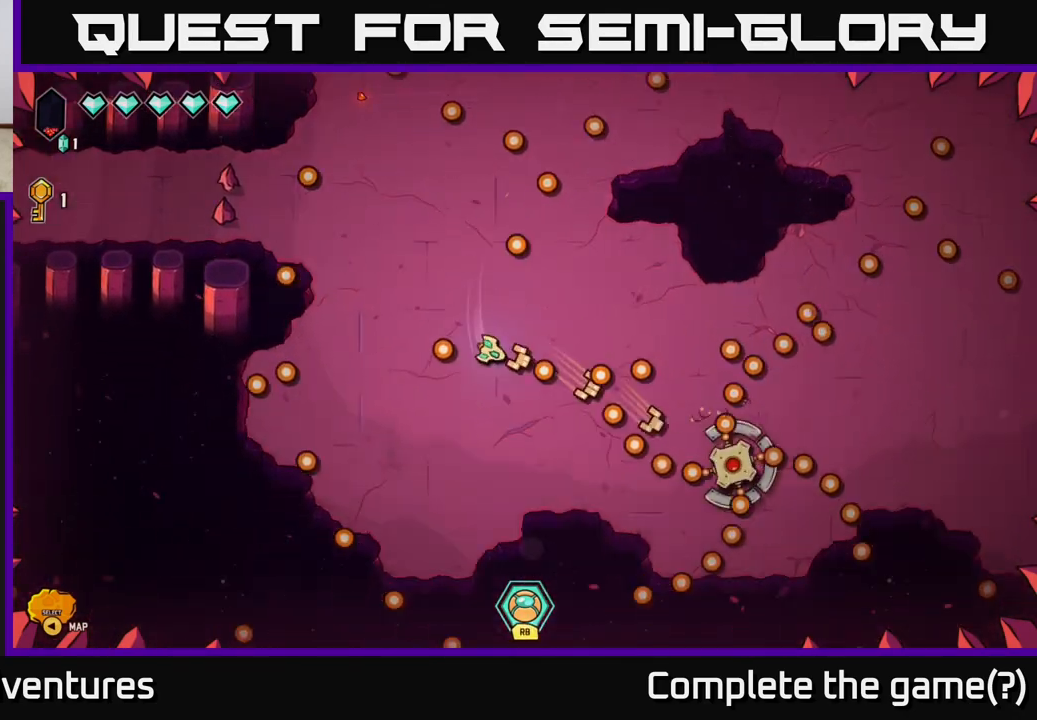
{"buttons": [], "left_stick": "up", "right_stick": "right", "events": [[233, "left_stick", "left"], [317, "left_stick", "up-left"], [500, "left_stick", "up"]]}
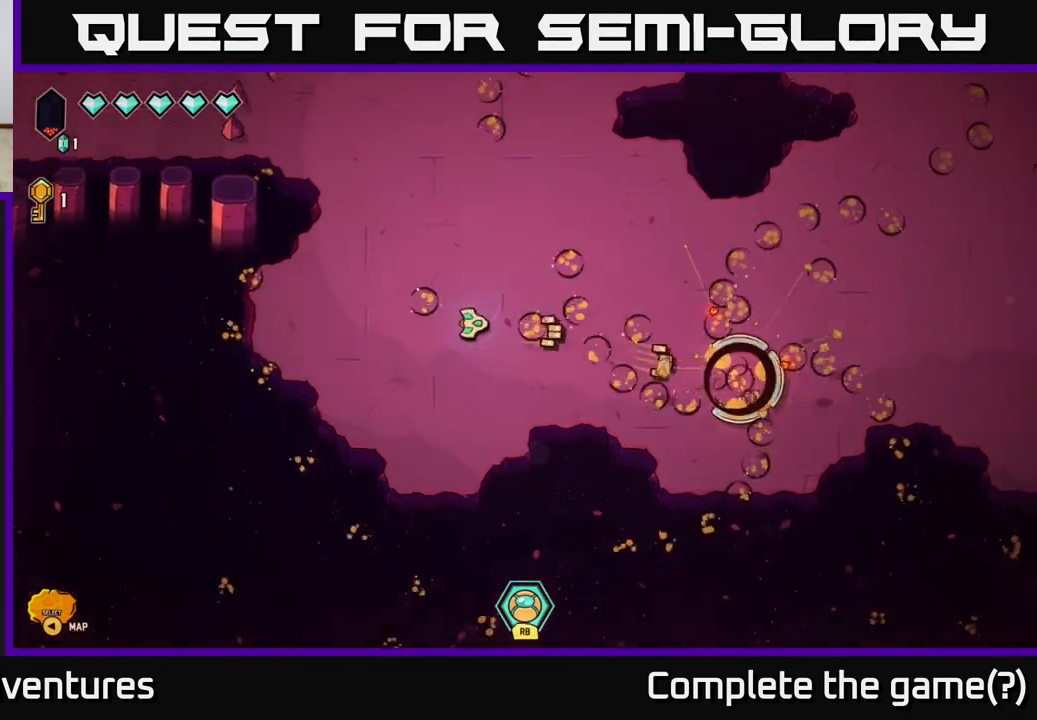
{"buttons": [], "left_stick": "right", "right_stick": "center", "events": [[17, "right_stick", "center"], [267, "left_stick", "up-right"], [500, "left_stick", "right"]]}
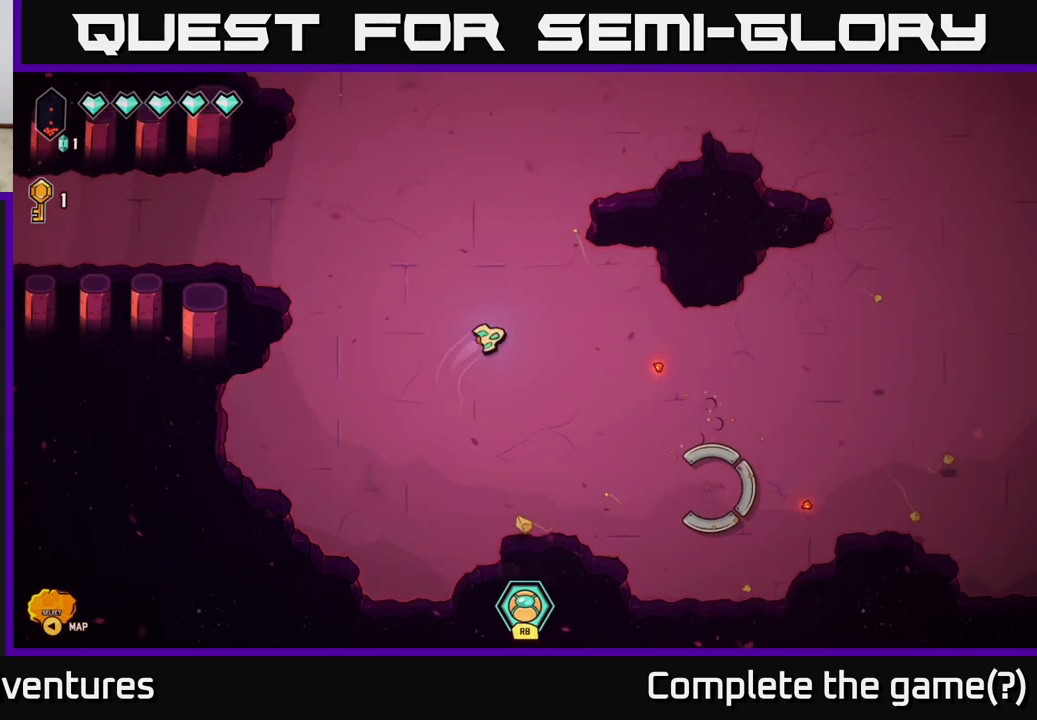
{"buttons": [], "left_stick": "right", "right_stick": "center", "events": []}